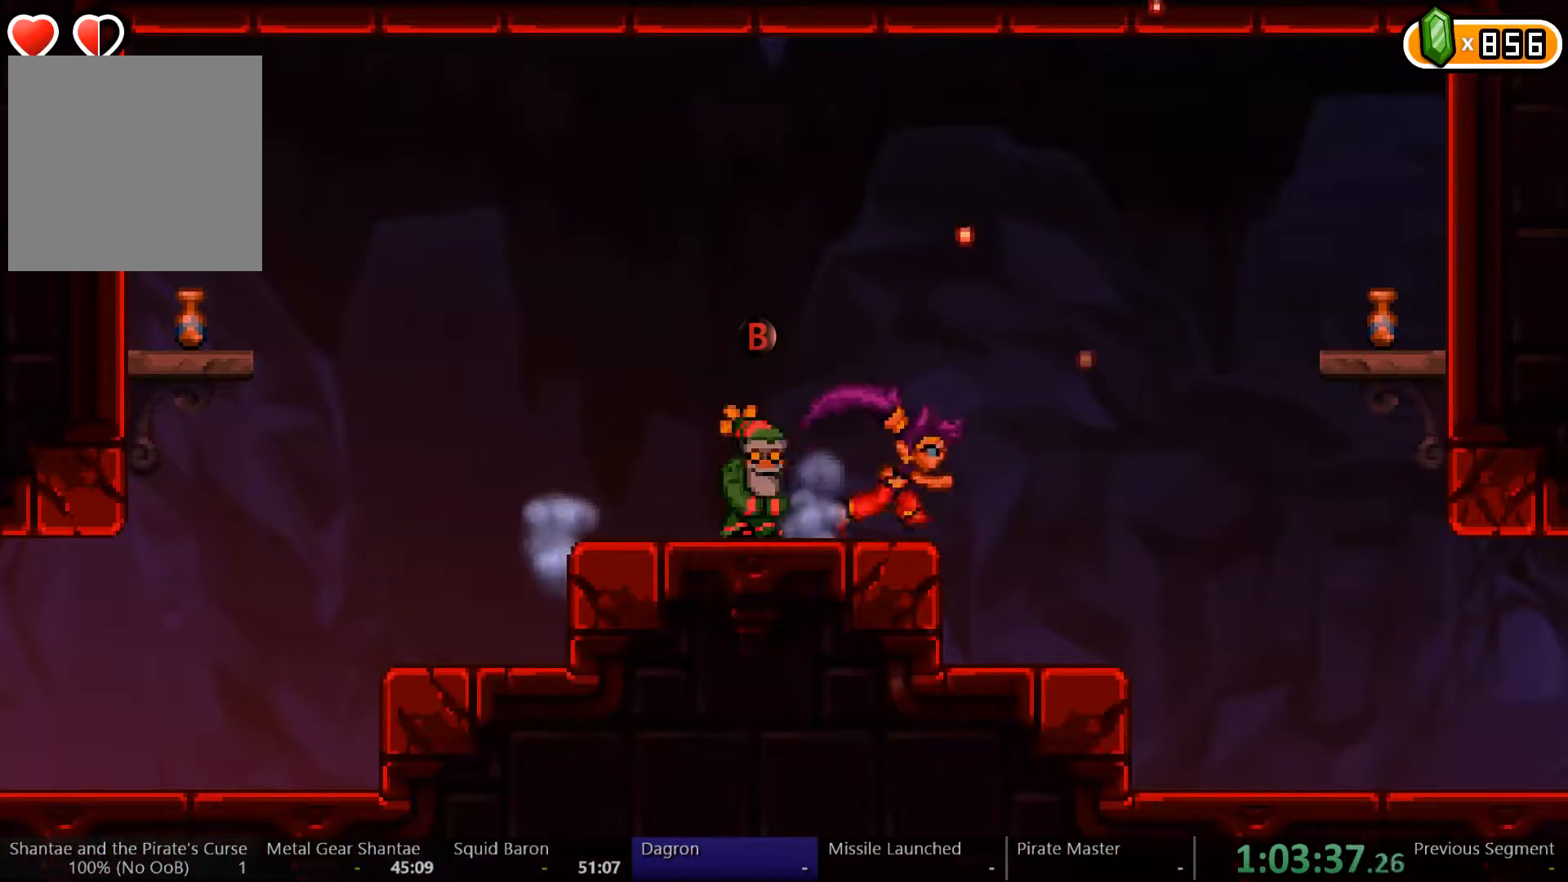
Gameplay with a controller (Xbox layout); each line is a JSON object with the inputs held at the frame after it. "events" lists button and stick changes between this image and that frame as [ms after this image, input, new state], when the widget could be followed in between. Not read: DPAD_DOWN L3 R3.
{"buttons": ["R2", "DPAD_RIGHT"], "left_stick": "center", "right_stick": "center", "events": [[500, "R2", "down"]]}
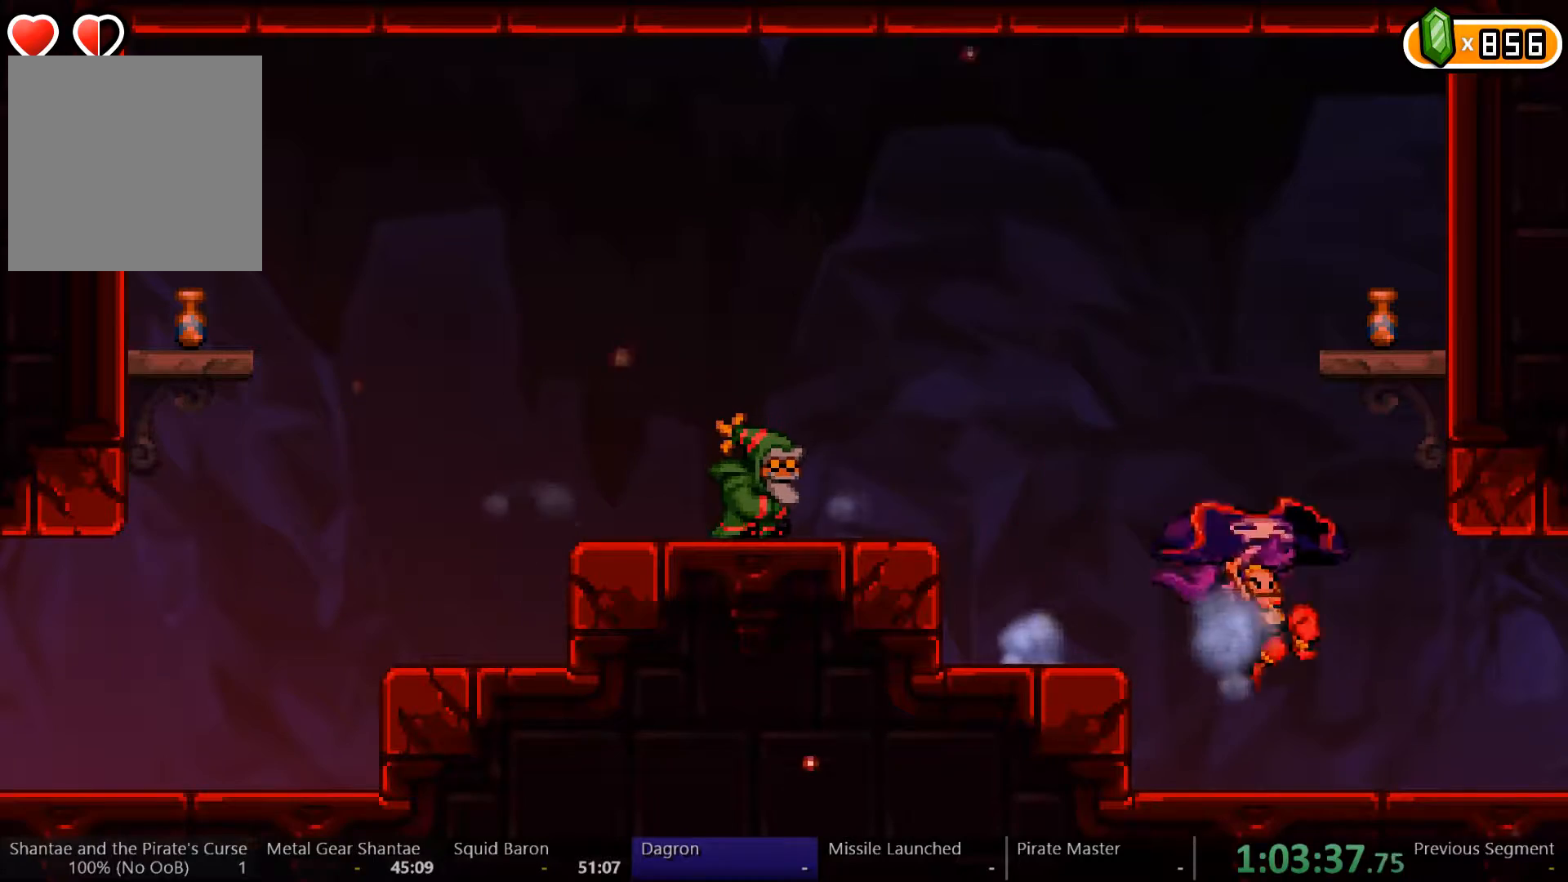
{"buttons": ["DPAD_RIGHT"], "left_stick": "center", "right_stick": "center", "events": [[100, "R2", "up"]]}
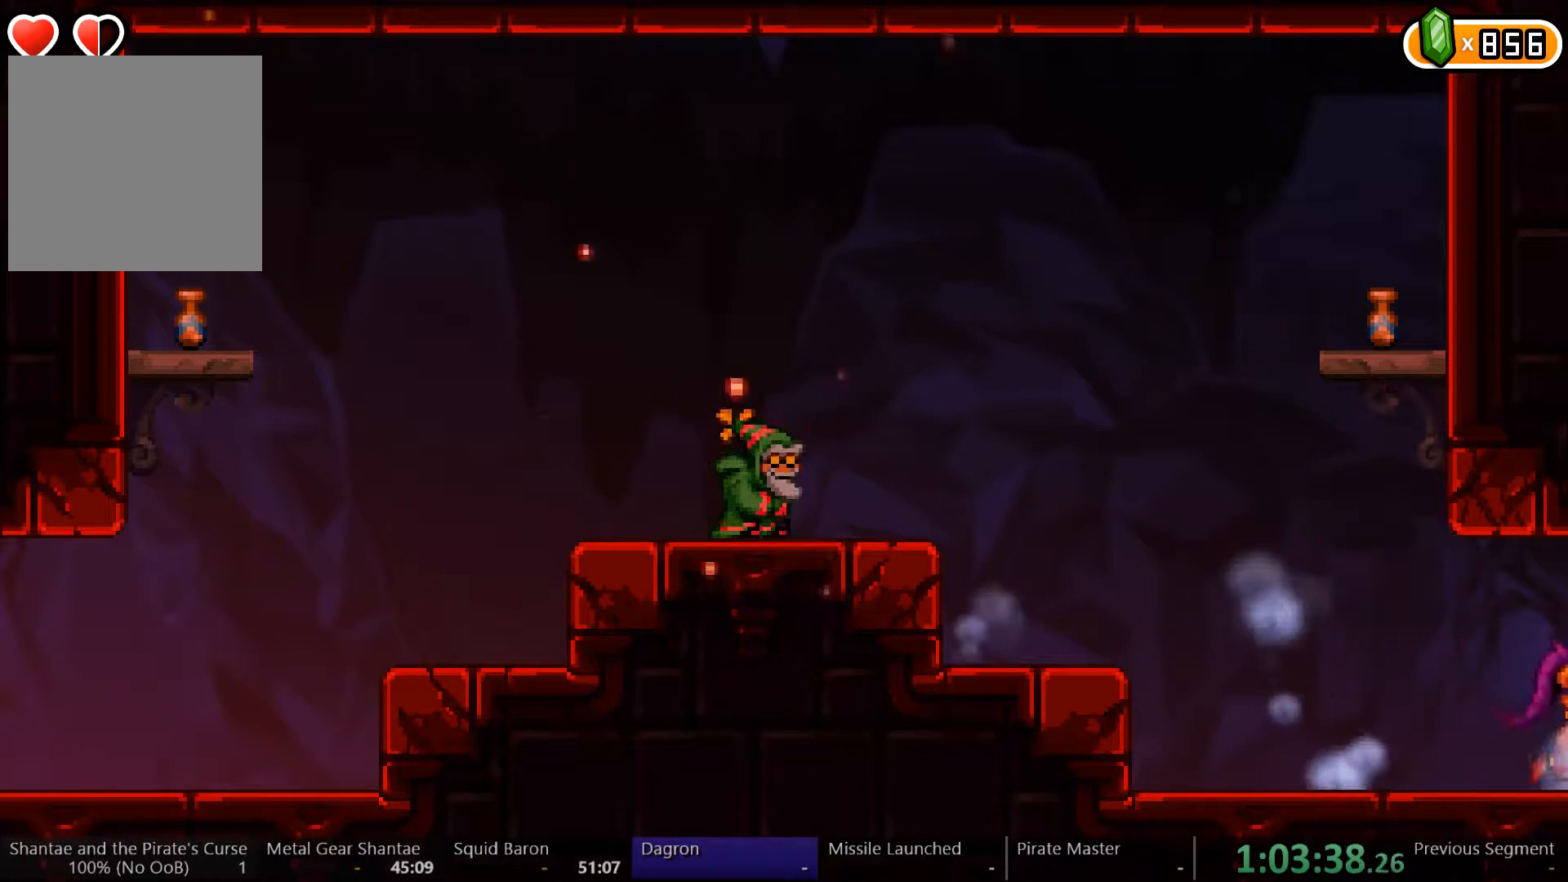
{"buttons": ["DPAD_RIGHT"], "left_stick": "center", "right_stick": "center", "events": []}
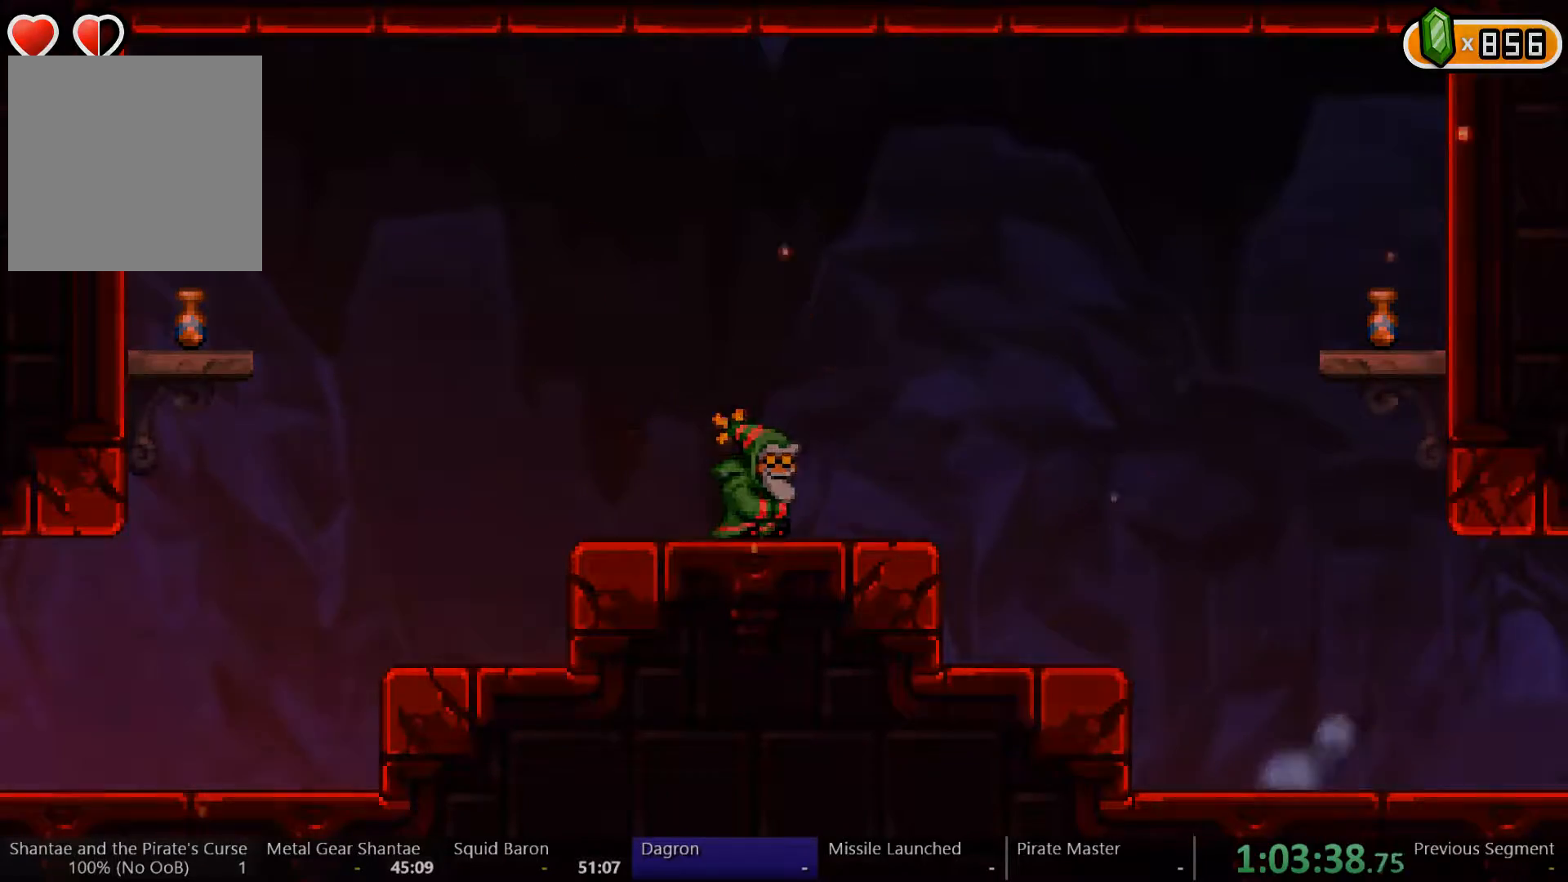
{"buttons": ["DPAD_RIGHT"], "left_stick": "center", "right_stick": "center", "events": []}
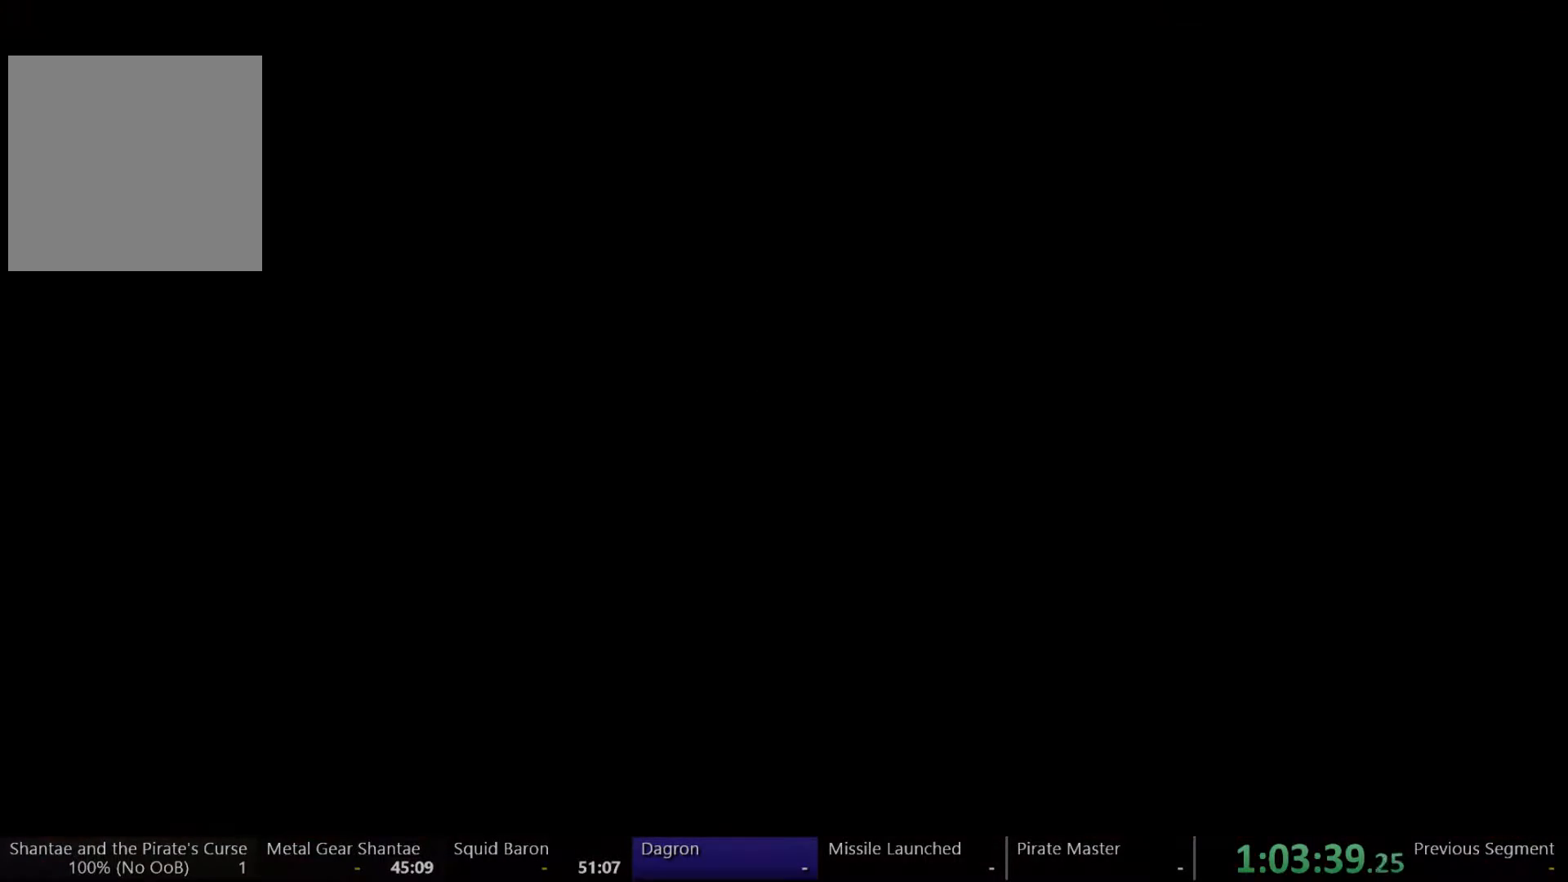
{"buttons": ["DPAD_RIGHT"], "left_stick": "center", "right_stick": "center", "events": []}
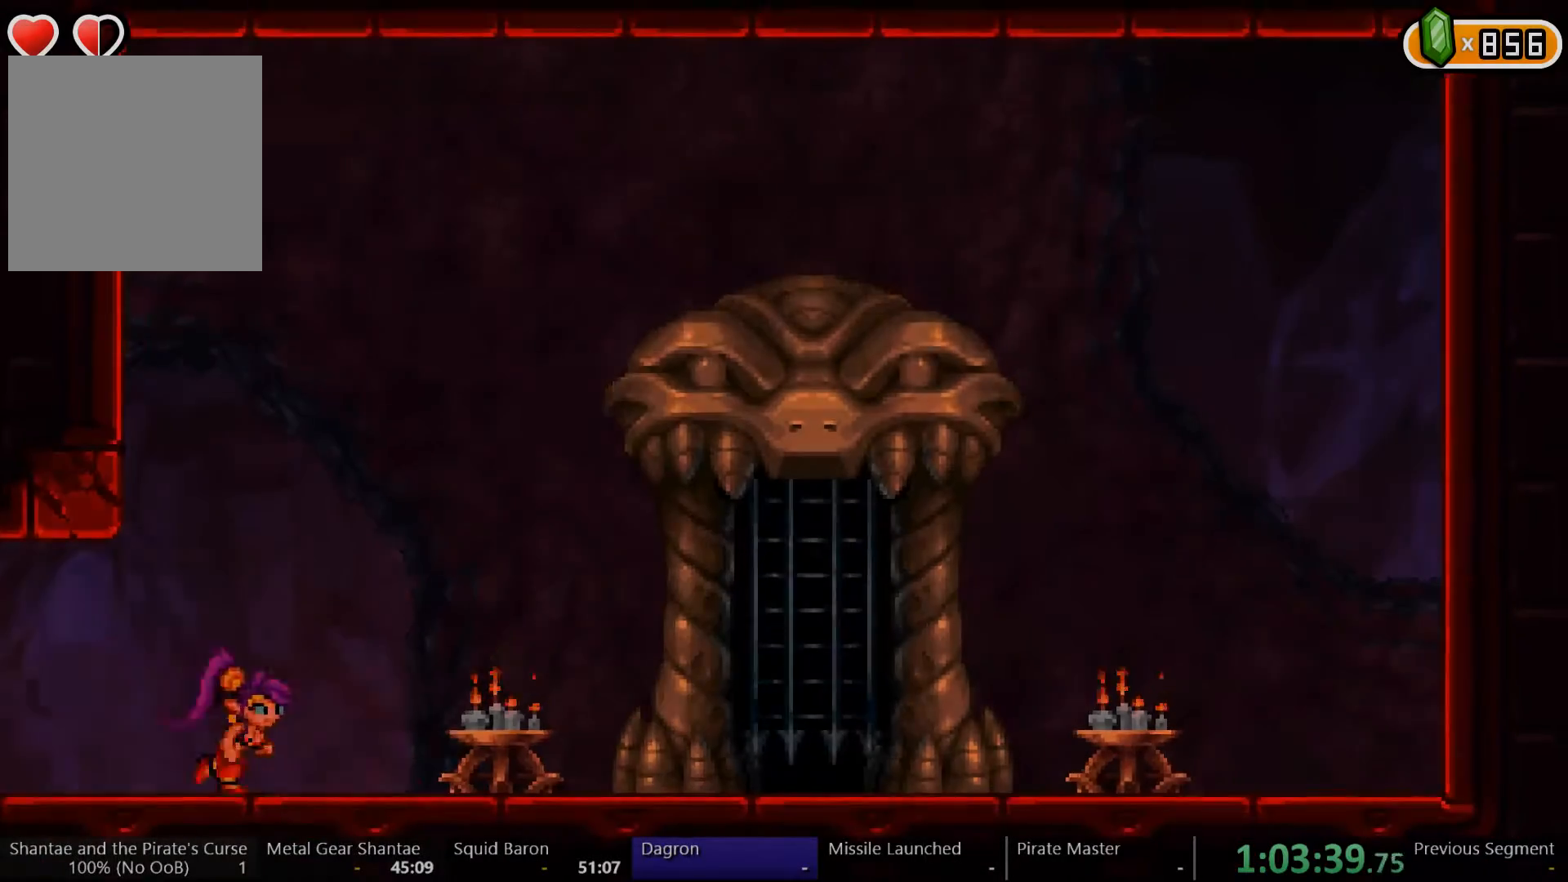
{"buttons": ["DPAD_RIGHT"], "left_stick": "center", "right_stick": "center", "events": []}
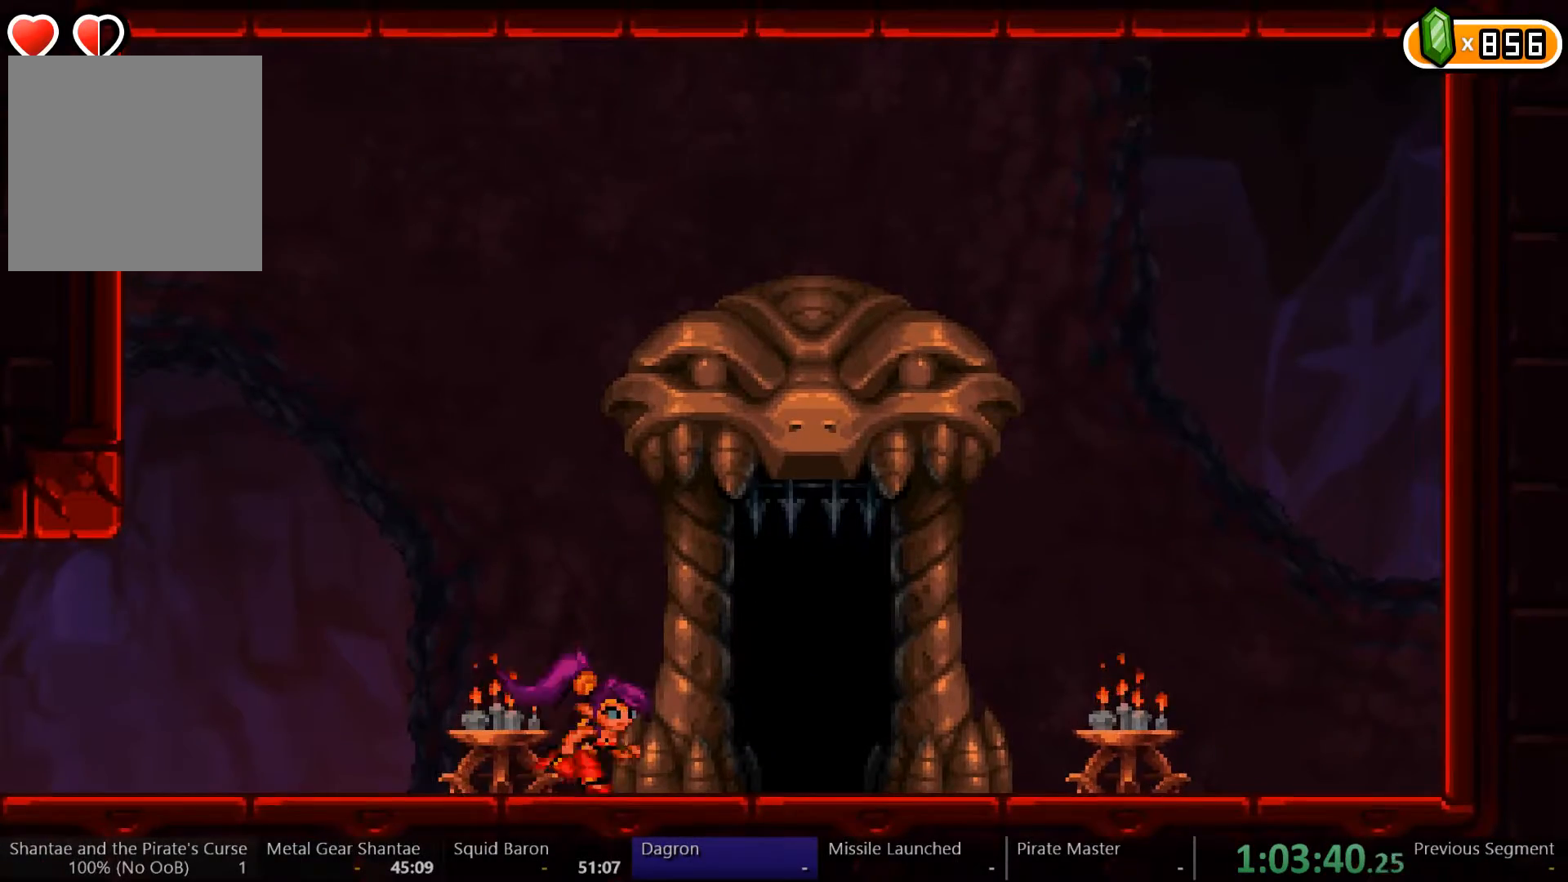
{"buttons": [], "left_stick": "center", "right_stick": "center", "events": [[400, "DPAD_RIGHT", "up"]]}